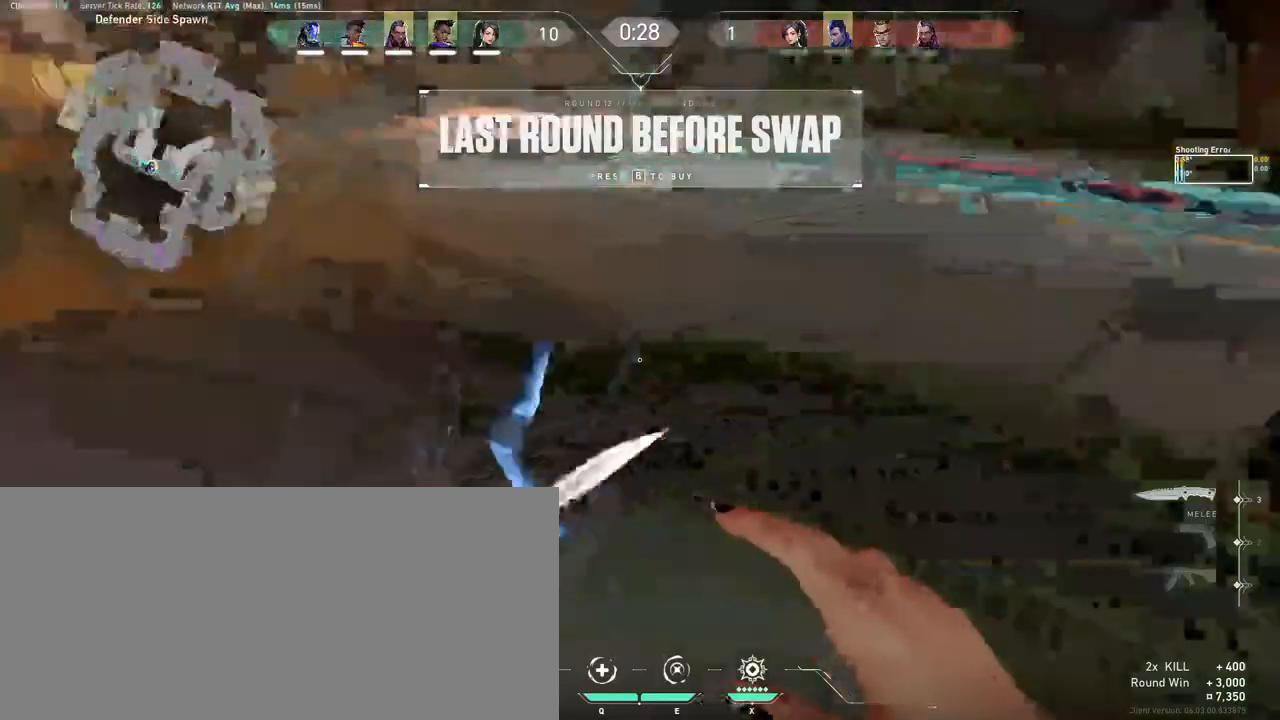
Gameplay with keyboard and mouse; each line is a JSON object with the keys and mouse buttons held at the frame after it. "events" lists presses ("down") and releases ("up") of "a", "ctrl", "d", "e", "f", "q", "r", "s", "shift", "space", "tab", "w", "mouse_left", "mouse_wheel", "mouse_right", "mouse_mb4" and "mouse_mb5" between this image and that frame as [ms after this image, input, new state], when the widget could be followed in between. "mouse_left", "mouse_wheel", "mouse_right", "mouse_mb4", "mouse_mb5" = the "left", "wheel", "right", "mb4", "mb5" buttons of the "mouse" list. No other keys are recorded. "wheel" means that the mouse wheel is clicked or scrolled. Mouse movement is not recorded. Not read: other_keys.
{"keys": ["tab", "w"], "mouse": [], "events": [[17, "w", "down"], [133, "tab", "down"]]}
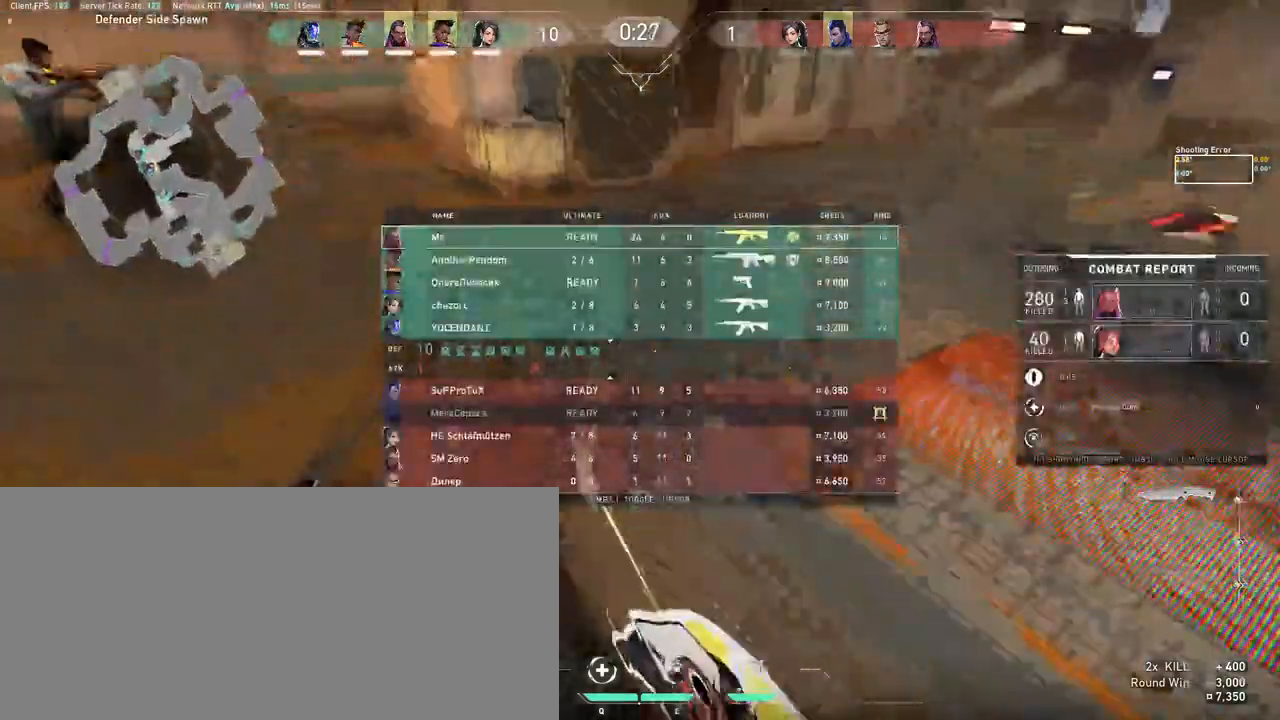
{"keys": ["tab", "w"], "mouse": [], "events": [[150, "d", "down"], [300, "d", "up"]]}
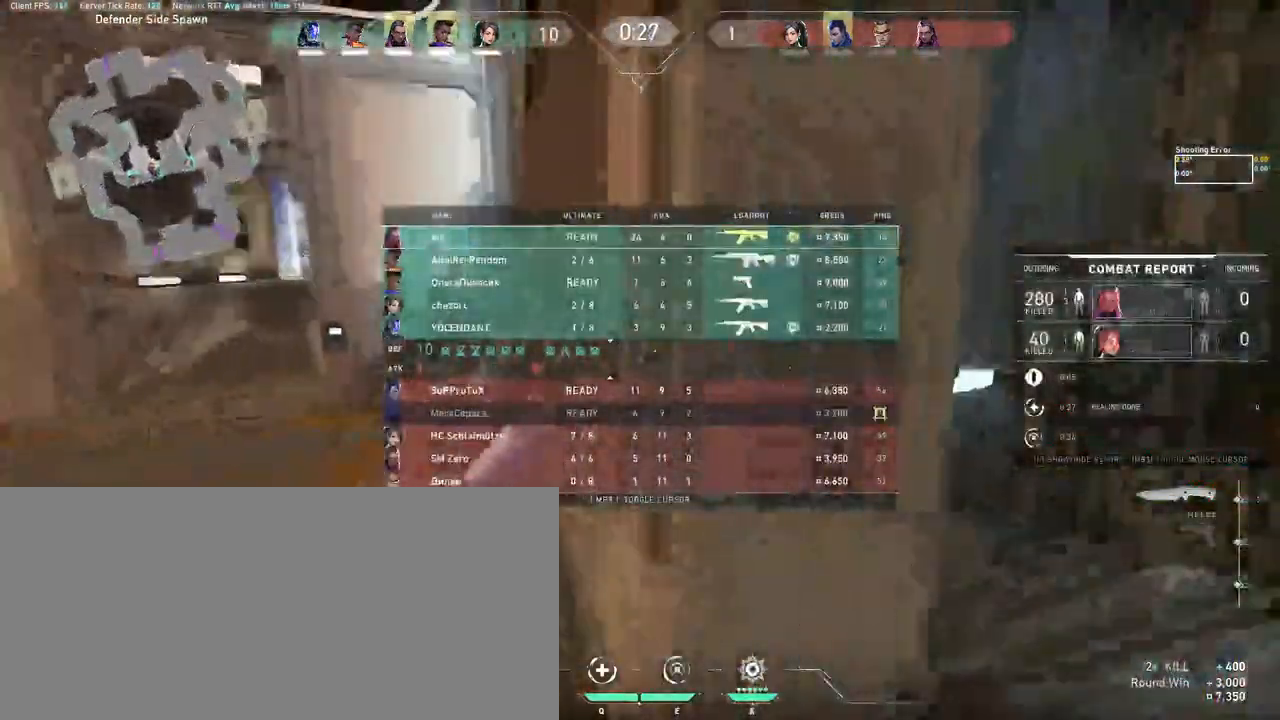
{"keys": ["d", "tab", "w"], "mouse": [], "events": [[67, "mouse_right", "down"], [100, "w", "up"], [117, "d", "down"], [267, "mouse_right", "up"], [267, "s", "down"], [367, "s", "up"], [483, "w", "down"]]}
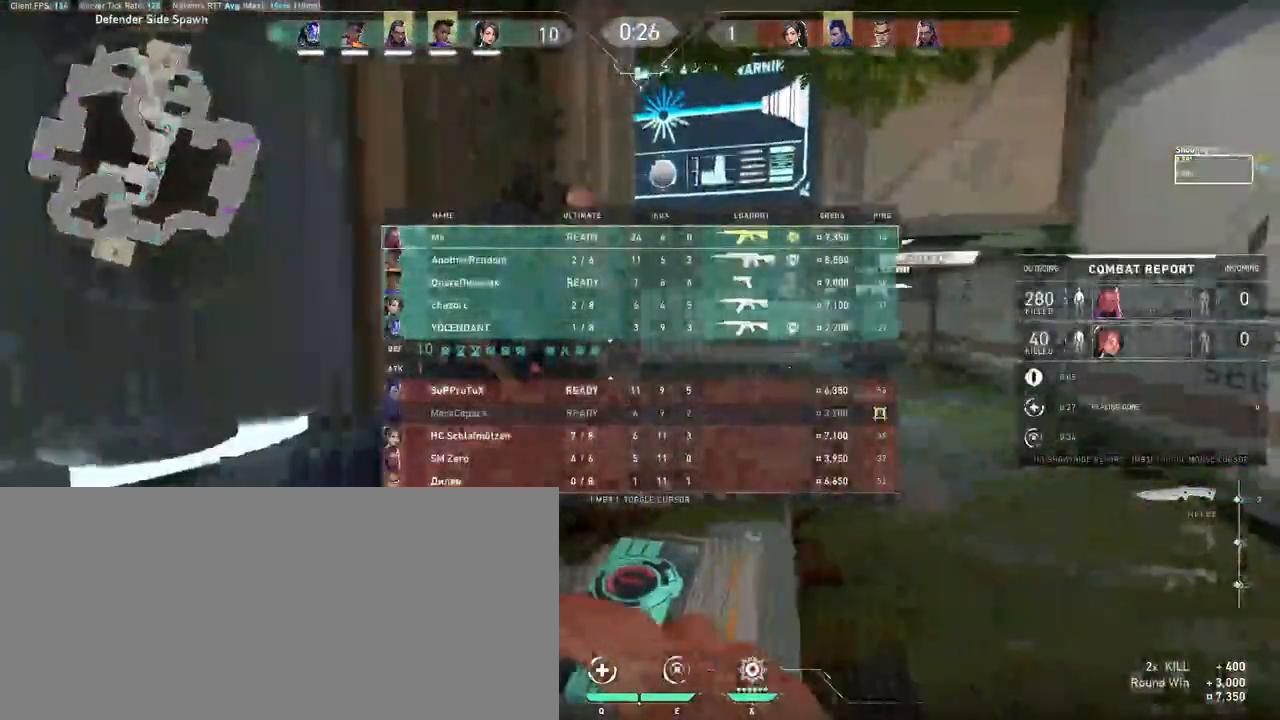
{"keys": ["d", "tab", "w"], "mouse": [], "events": []}
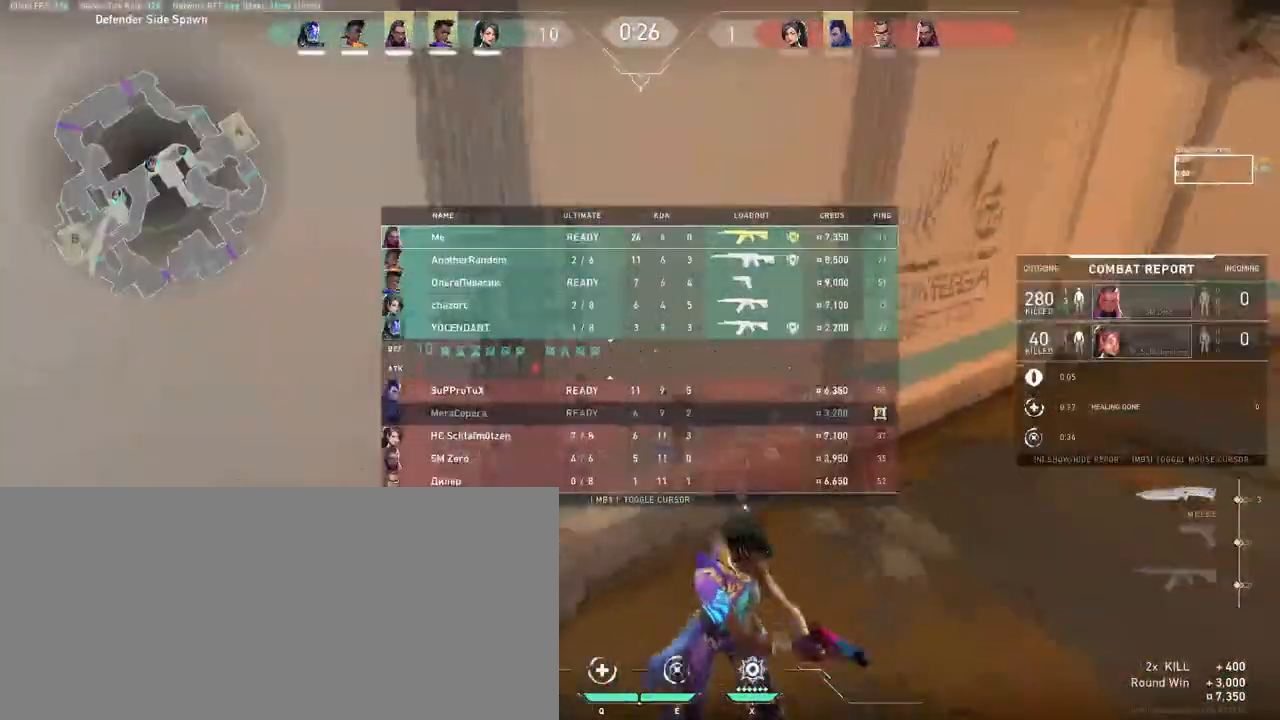
{"keys": ["d", "tab", "w"], "mouse": [], "events": []}
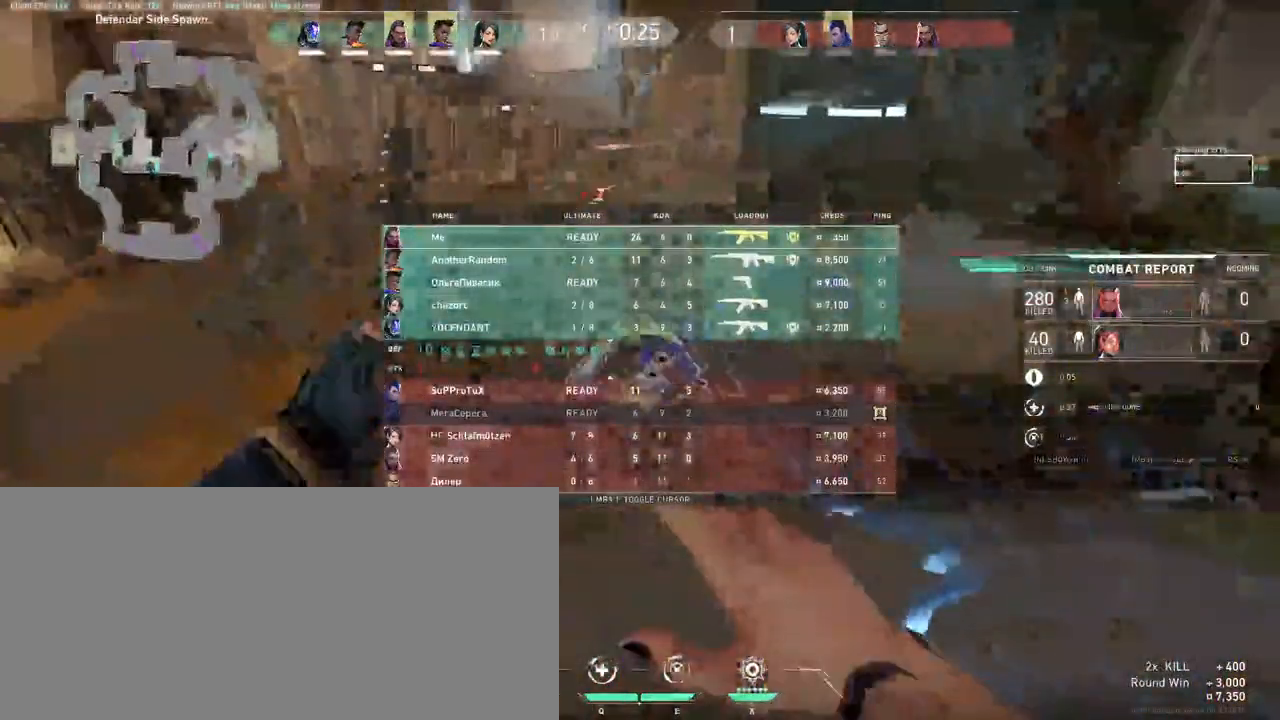
{"keys": ["tab", "w"], "mouse": [], "events": [[117, "d", "up"]]}
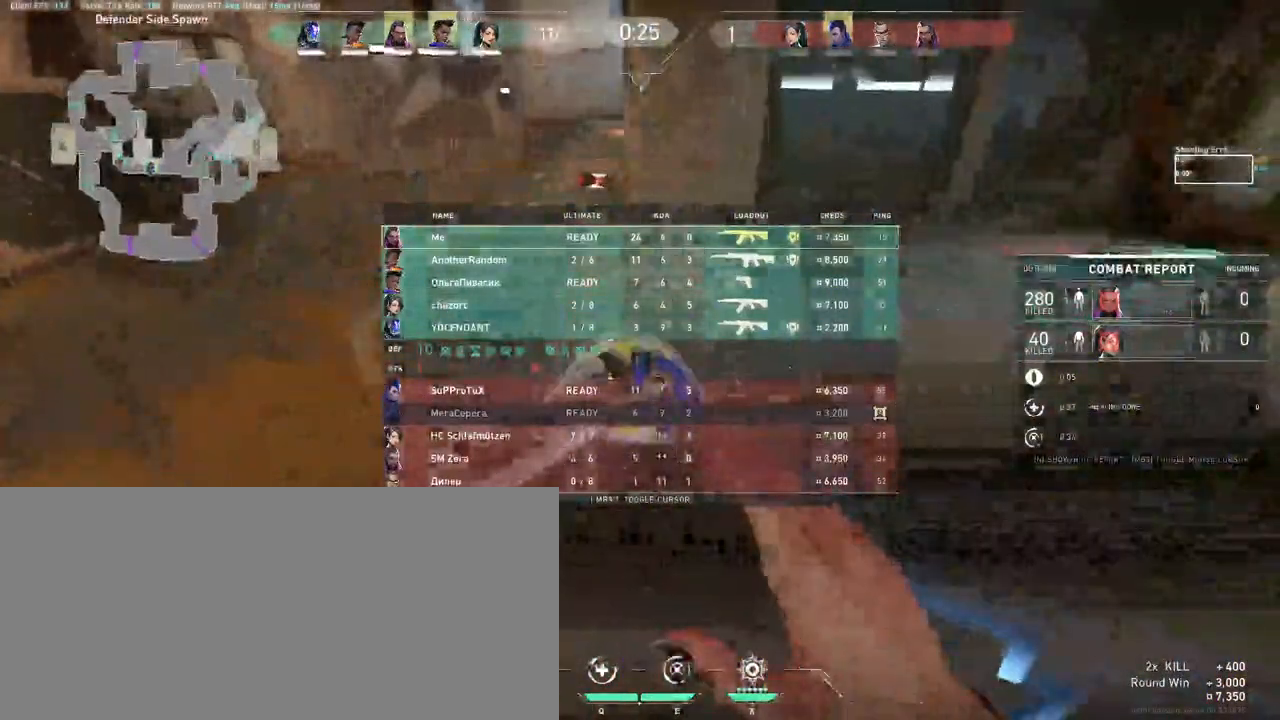
{"keys": [], "mouse": [], "events": [[217, "tab", "up"], [283, "w", "up"]]}
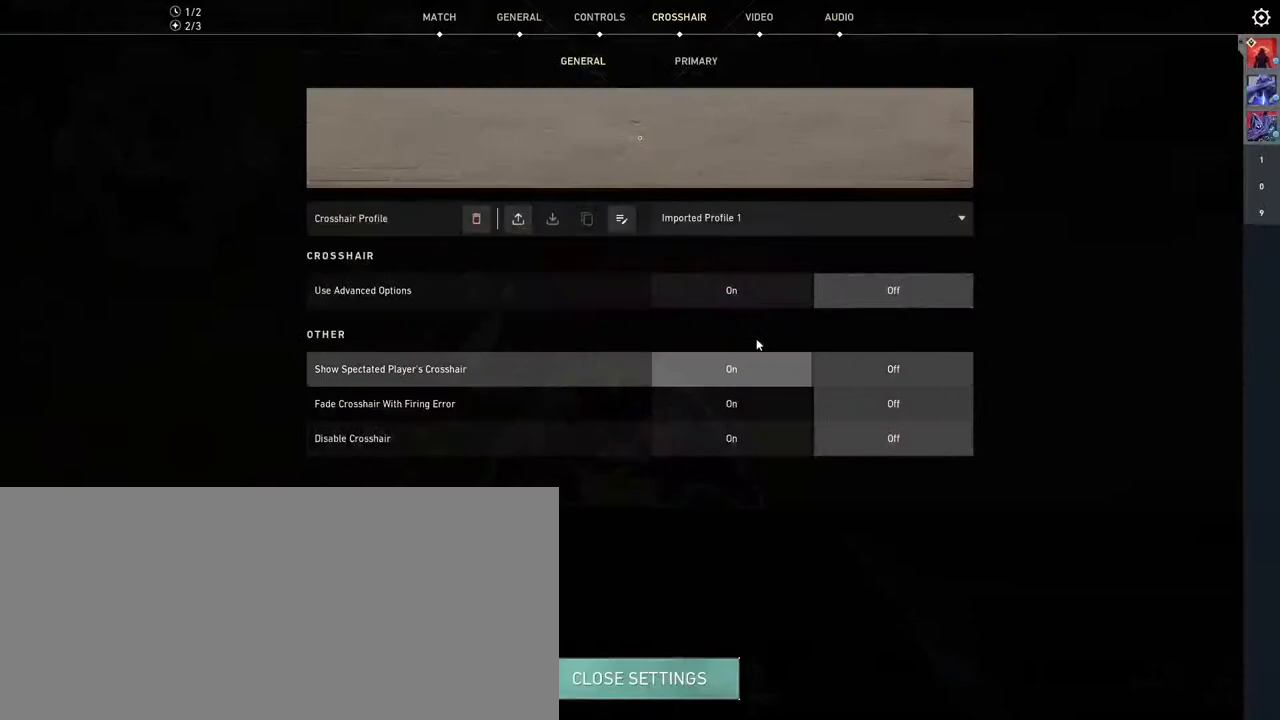
{"keys": [], "mouse": [], "events": [[183, "mouse_left", "down"], [267, "mouse_left", "up"]]}
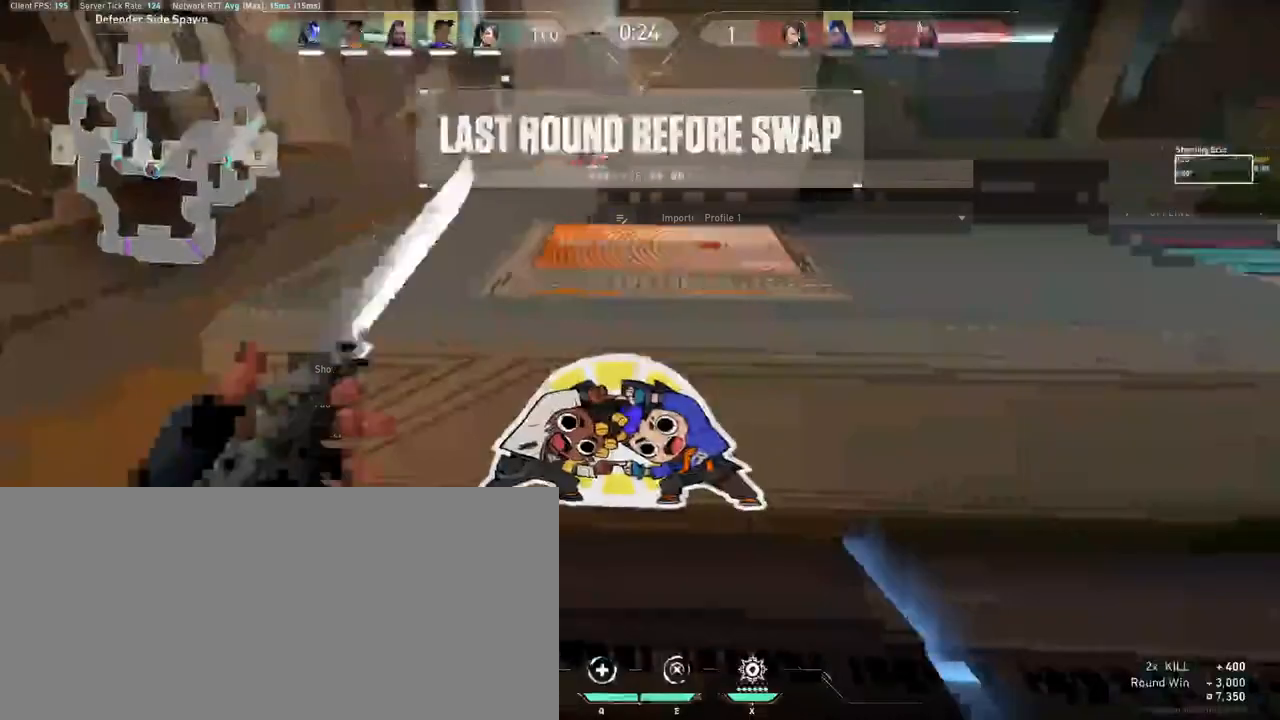
{"keys": ["a", "tab", "w"], "mouse": ["right"], "events": [[67, "w", "down"], [233, "tab", "down"], [283, "mouse_right", "down"], [483, "a", "down"]]}
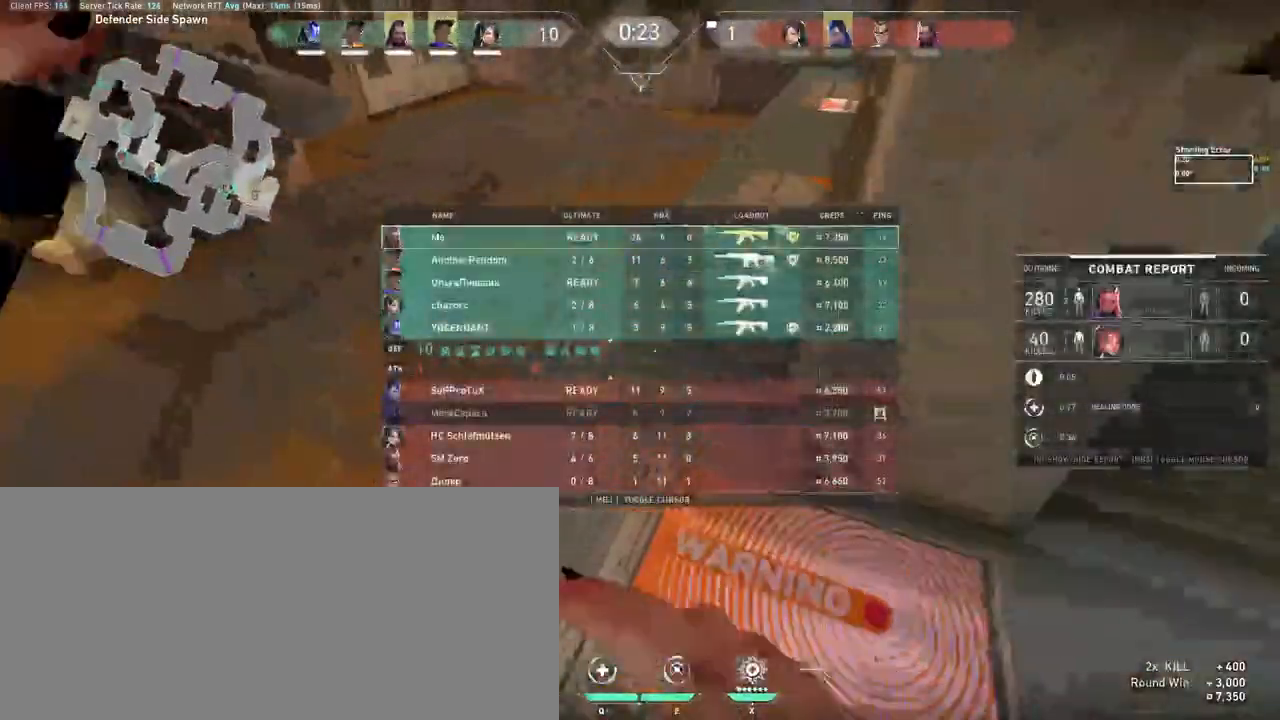
{"keys": ["tab", "w"], "mouse": [], "events": [[33, "mouse_right", "up"], [100, "a", "up"], [217, "w", "up"], [250, "w", "down"]]}
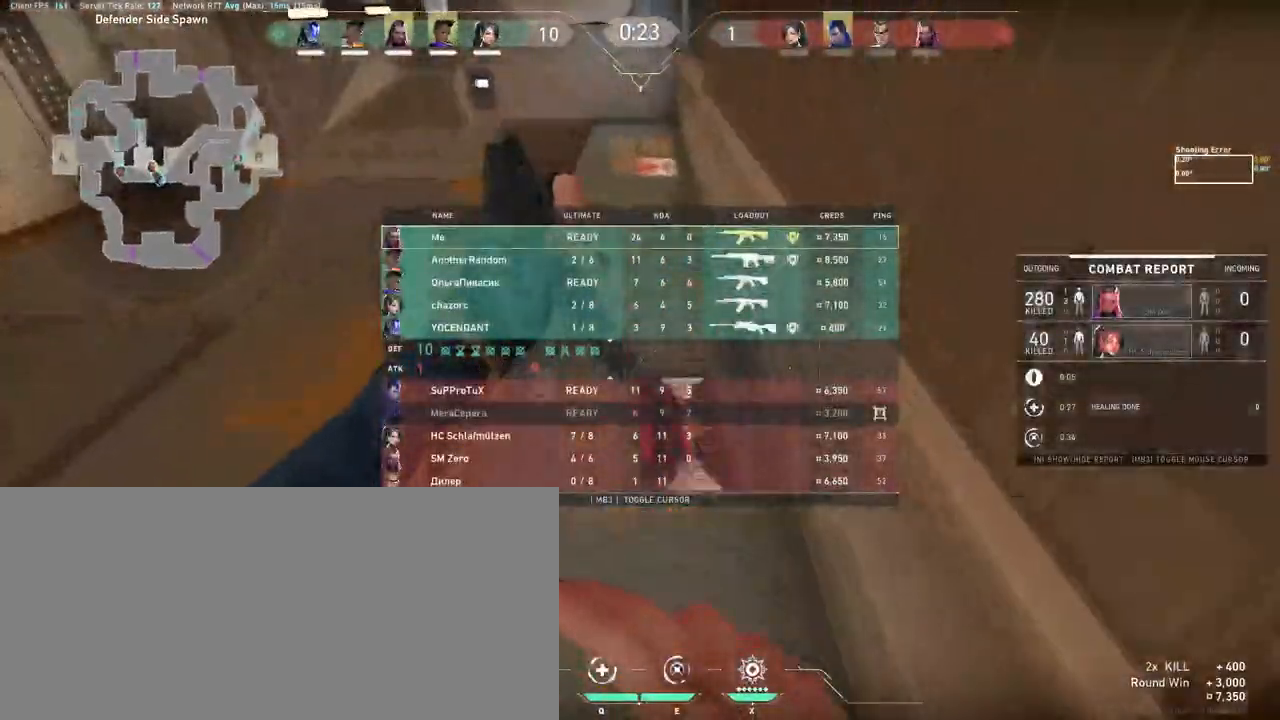
{"keys": ["a", "tab", "w"], "mouse": [], "events": [[283, "a", "down"]]}
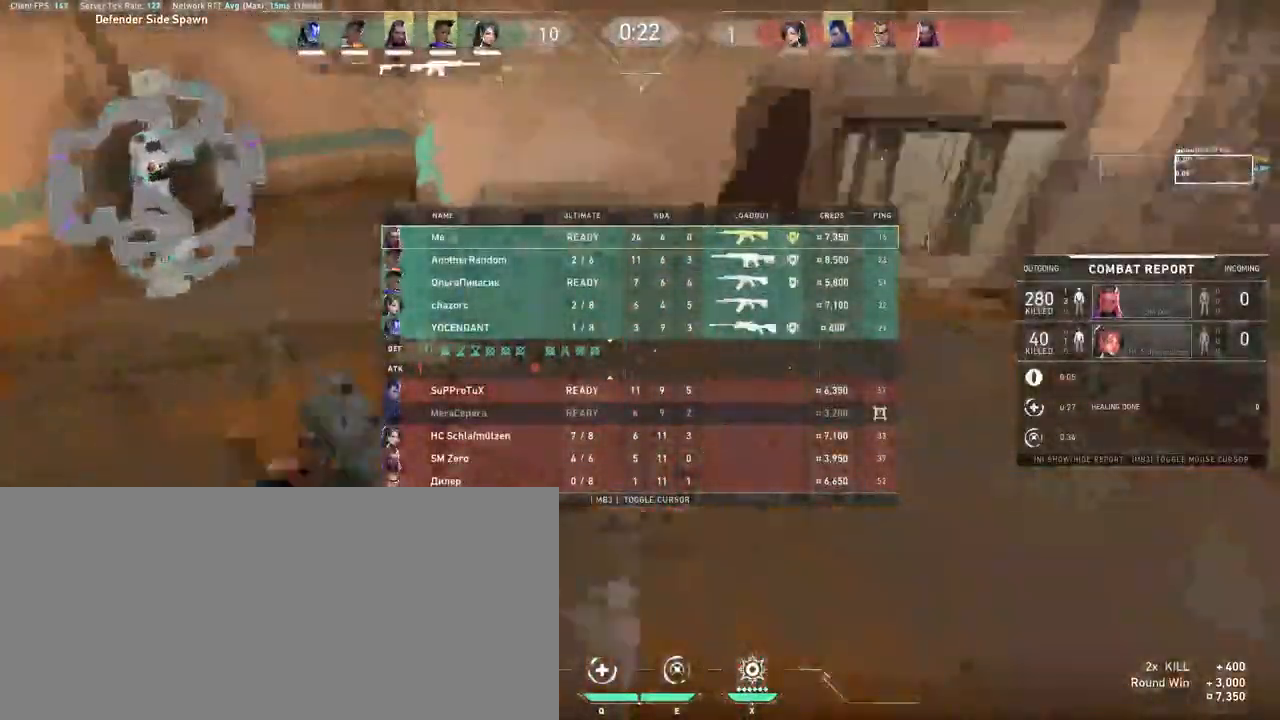
{"keys": ["tab", "w"], "mouse": [], "events": [[283, "a", "up"]]}
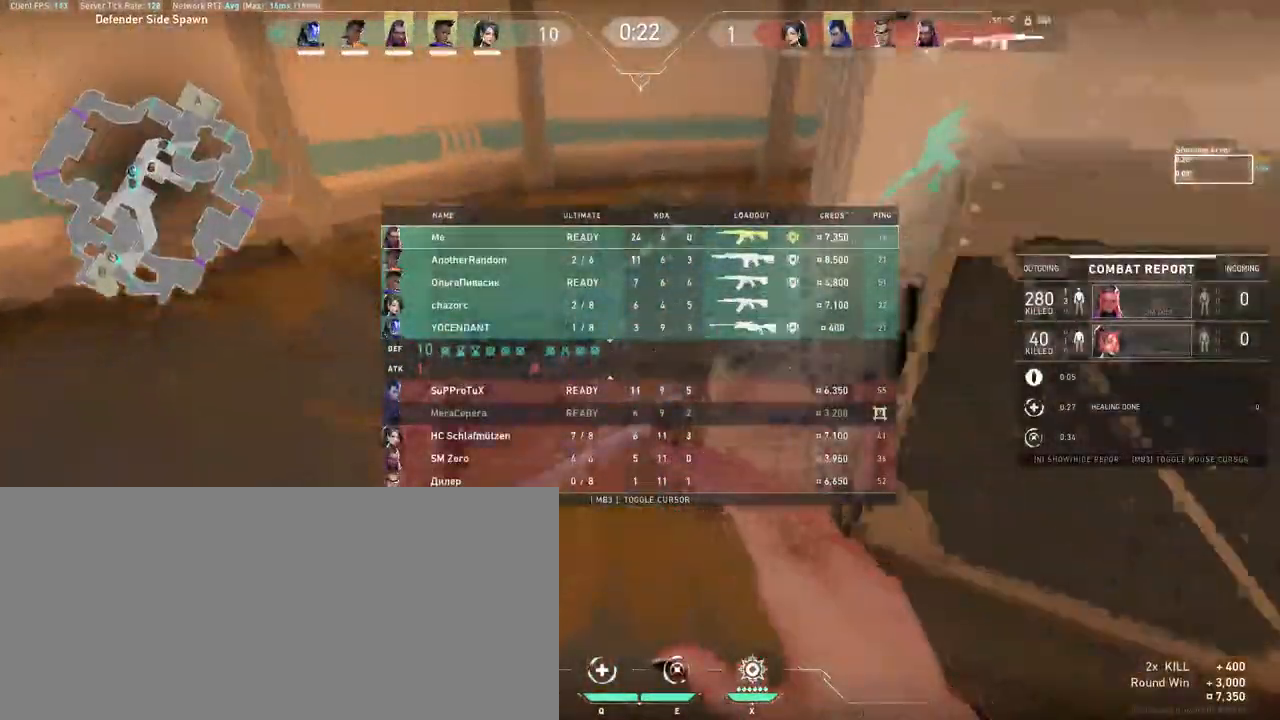
{"keys": ["tab", "w"], "mouse": [], "events": [[183, "d", "down"], [233, "d", "up"]]}
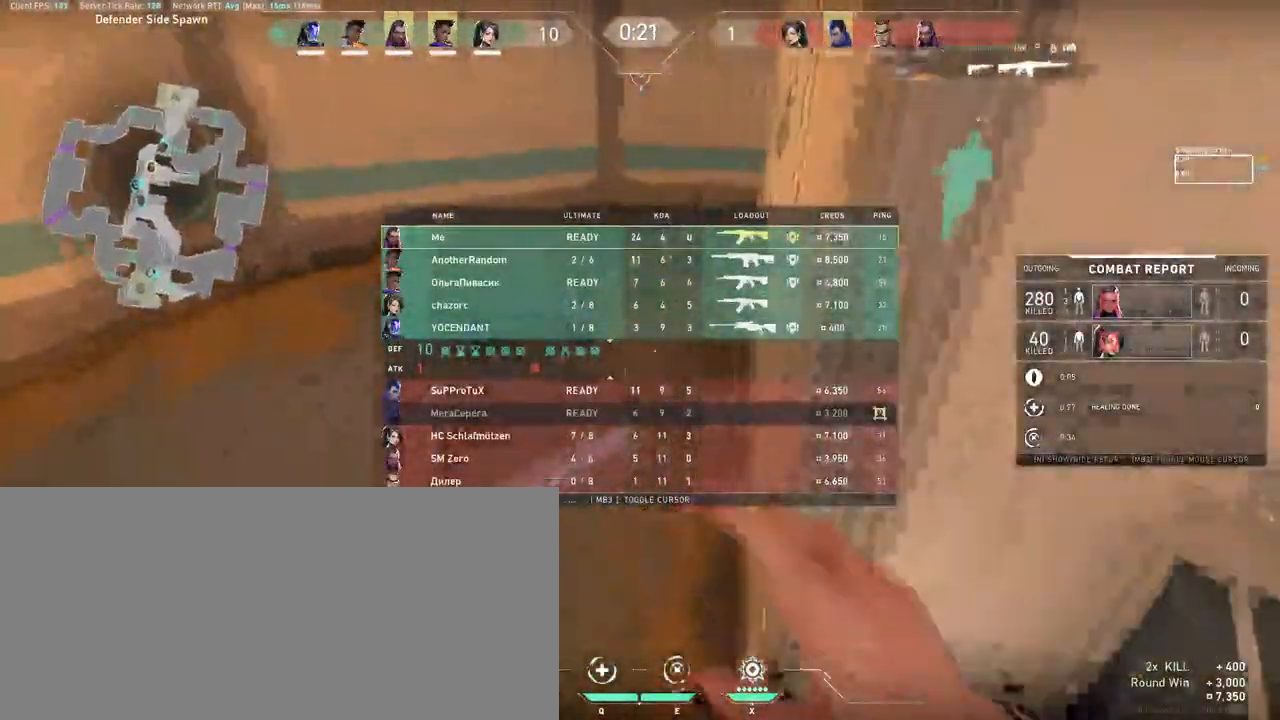
{"keys": ["d", "tab", "w"], "mouse": [], "events": [[283, "d", "down"]]}
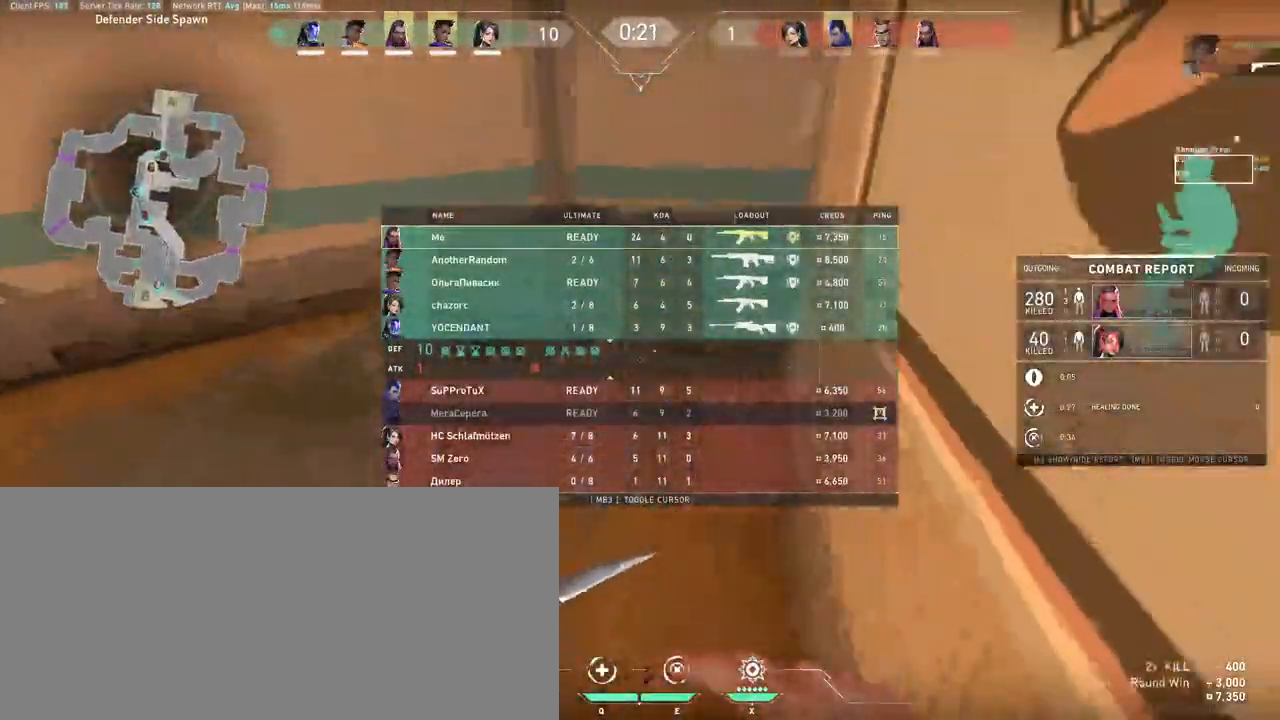
{"keys": ["tab", "w"], "mouse": [], "events": [[167, "mouse_right", "down"], [183, "d", "up"], [467, "mouse_right", "up"]]}
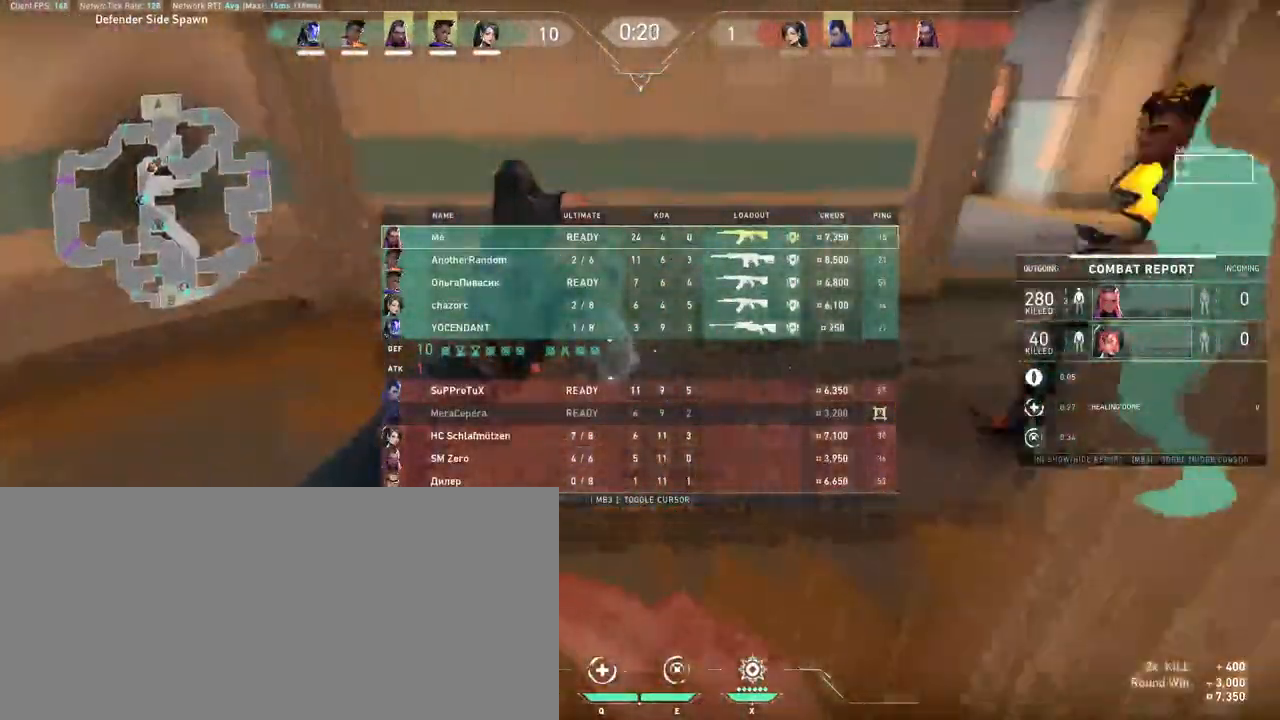
{"keys": ["d", "tab", "w"], "mouse": [], "events": [[83, "d", "down"]]}
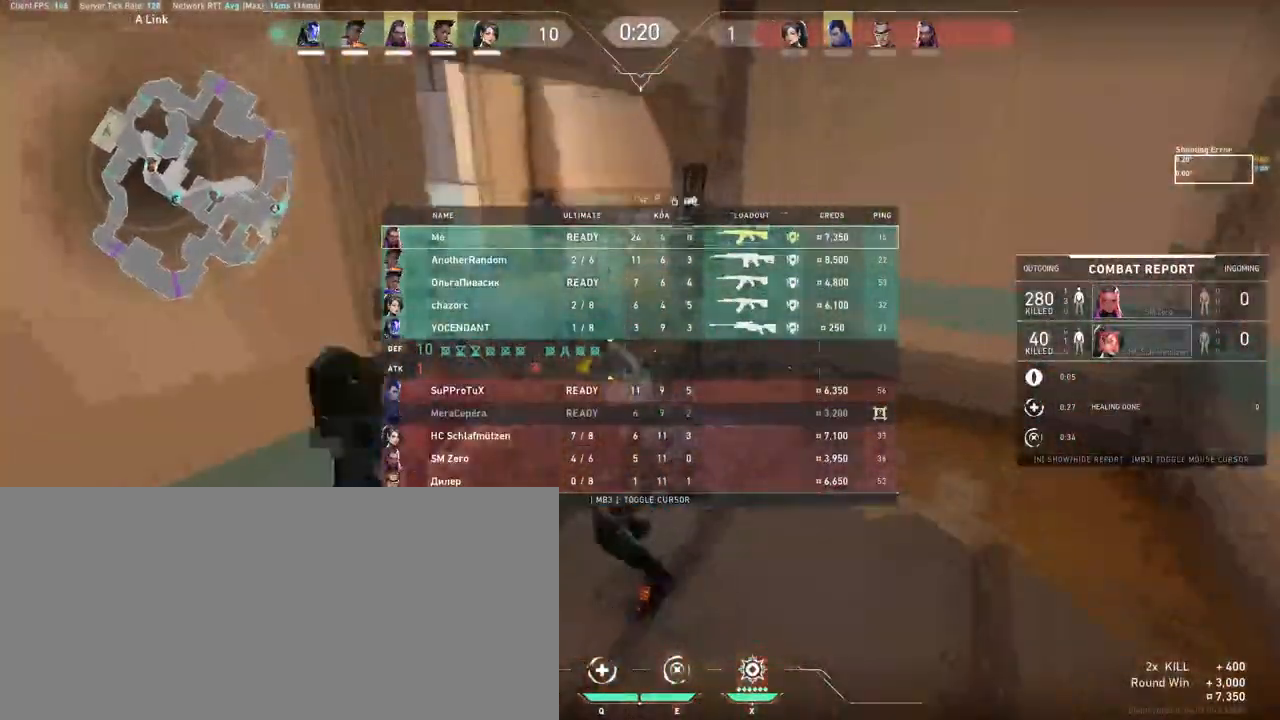
{"keys": ["a", "w"], "mouse": [], "events": [[33, "d", "up"], [83, "tab", "up"], [233, "a", "down"], [250, "mouse_wheel", "down"], [317, "mouse_wheel", "up"]]}
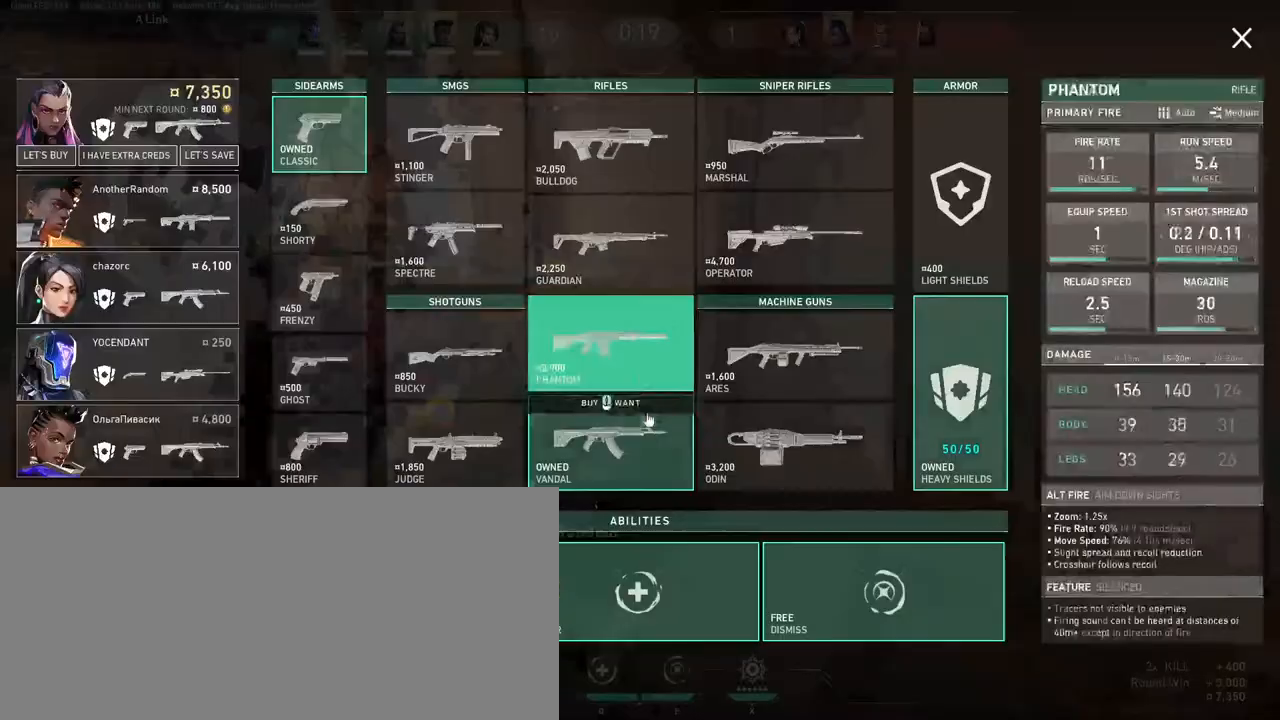
{"keys": ["w"], "mouse": [], "events": [[33, "w", "up"], [100, "mouse_right", "down"], [167, "mouse_right", "up"], [183, "w", "down"], [317, "mouse_left", "down"], [400, "mouse_left", "up"], [500, "a", "up"]]}
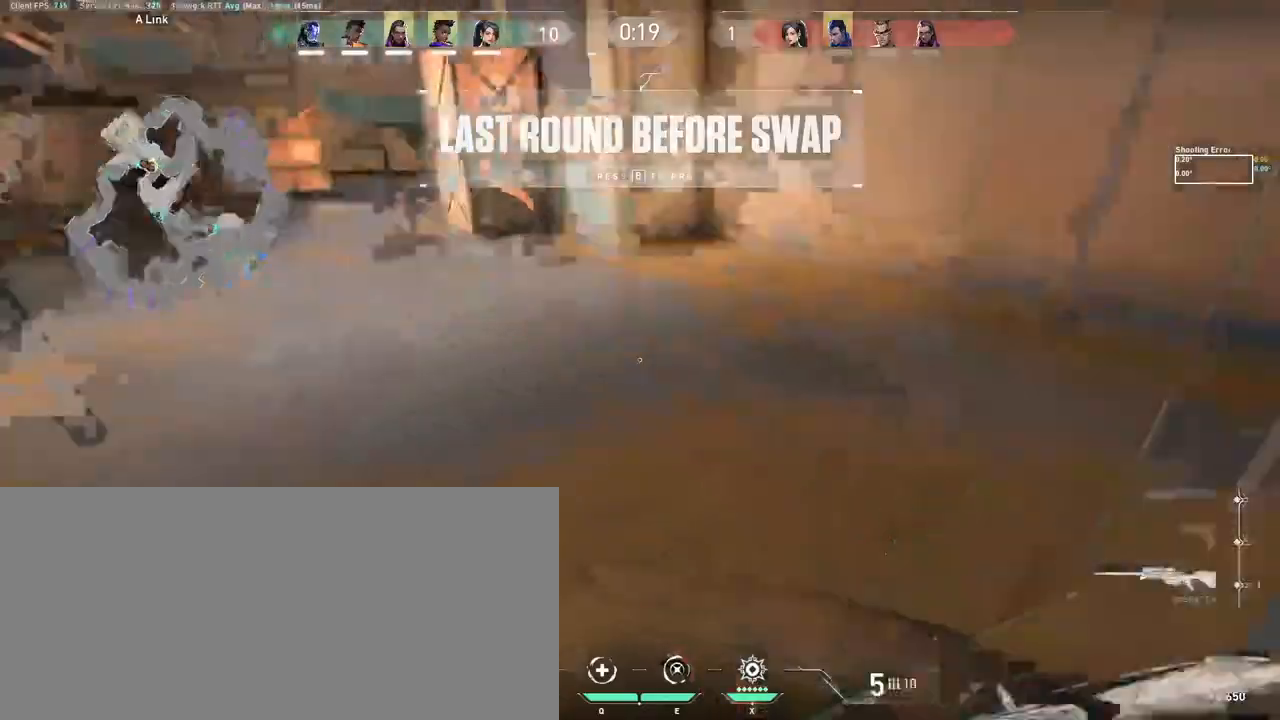
{"keys": ["tab", "w"], "mouse": [], "events": [[133, "tab", "down"]]}
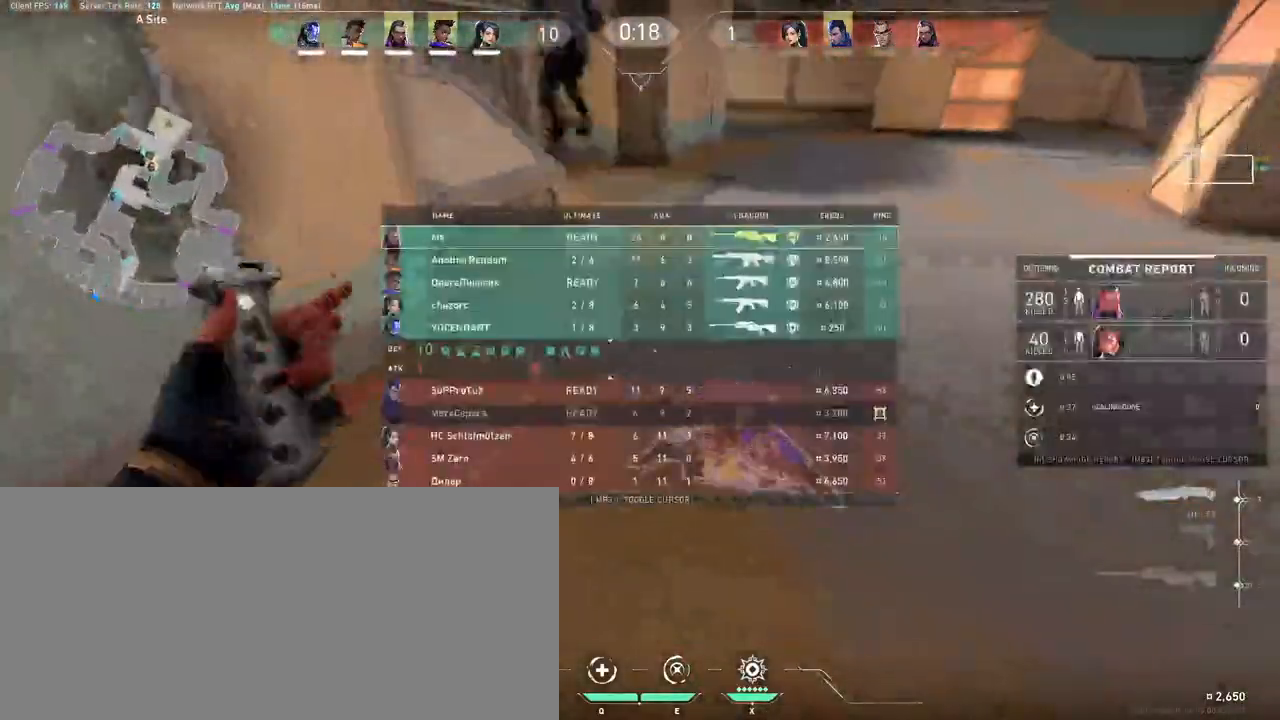
{"keys": ["w"], "mouse": [], "events": [[100, "tab", "up"]]}
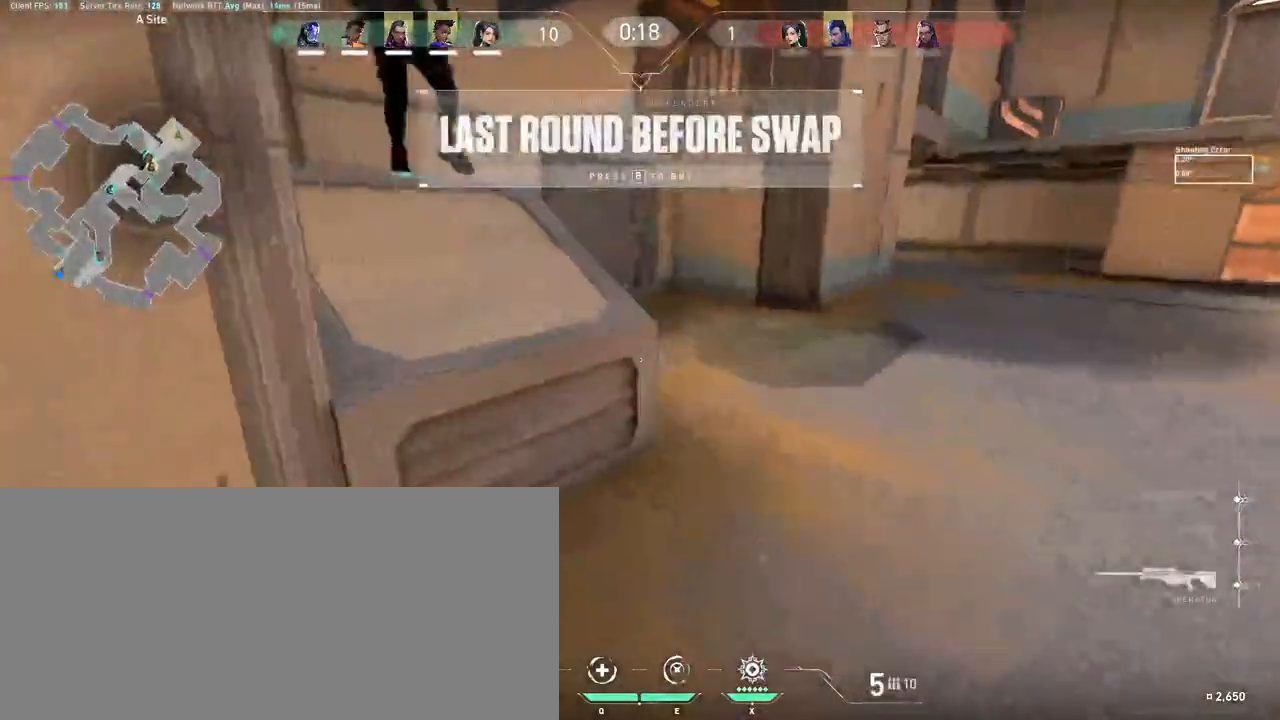
{"keys": ["w"], "mouse": [], "events": [[100, "a", "down"], [350, "a", "up"]]}
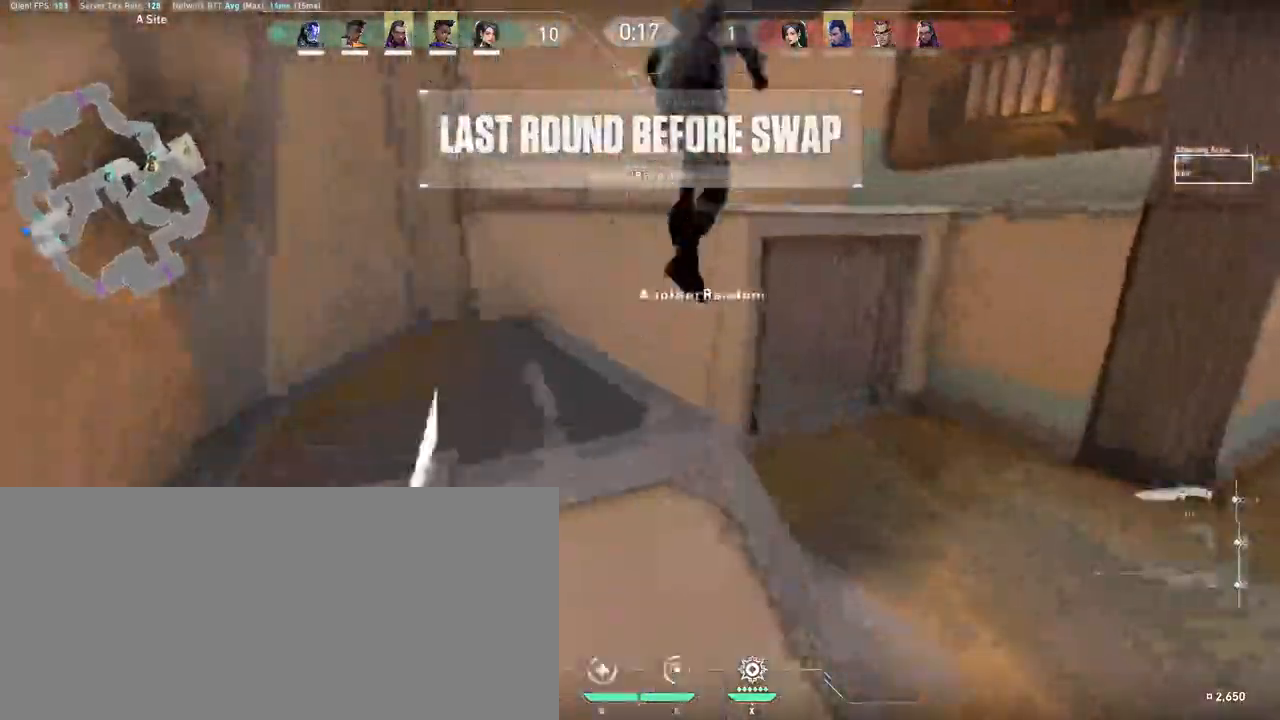
{"keys": ["d", "w"], "mouse": [], "events": [[50, "tab", "down"], [467, "tab", "up"], [483, "d", "down"]]}
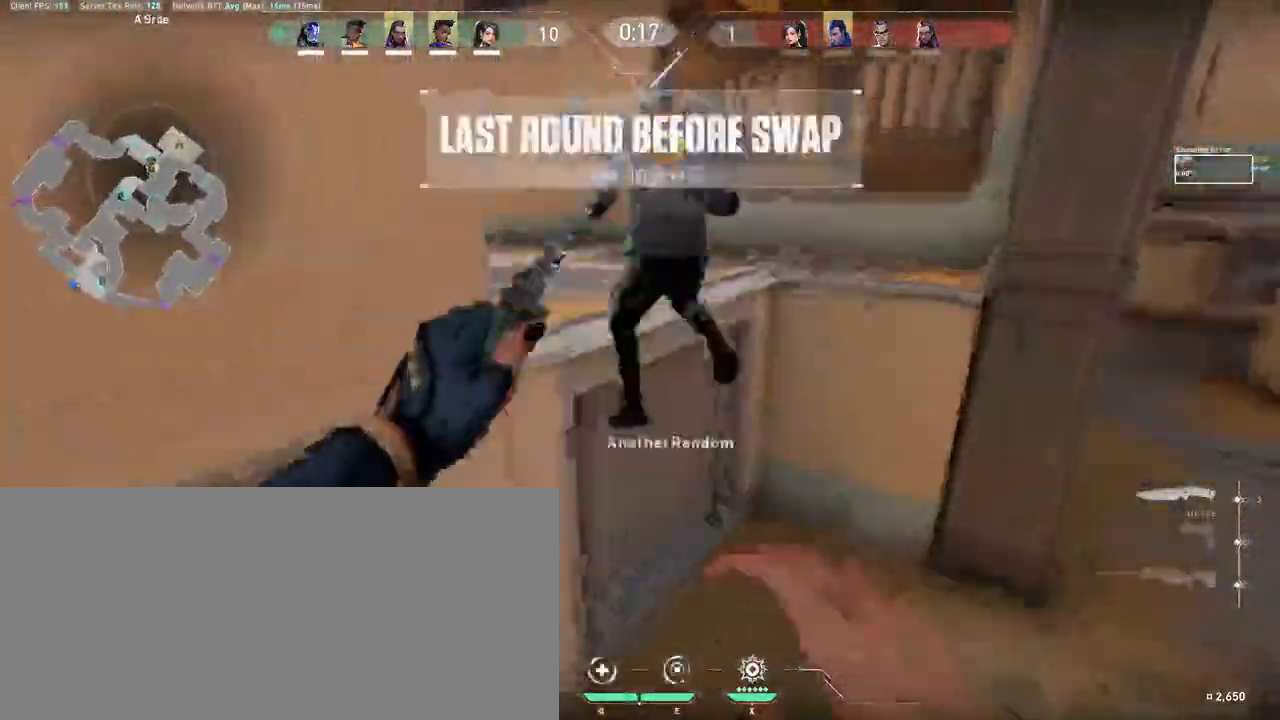
{"keys": ["d", "w"], "mouse": ["right"], "events": [[150, "ctrl", "down"], [200, "mouse_right", "down"], [450, "ctrl", "up"]]}
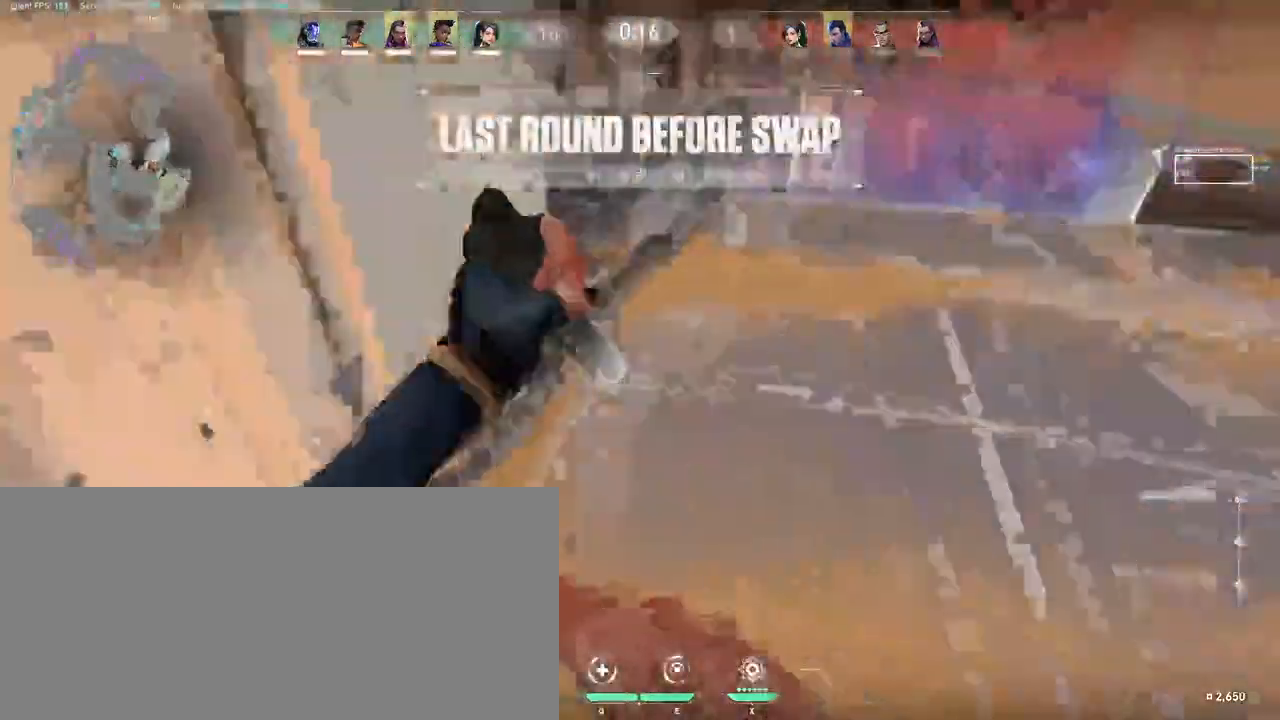
{"keys": ["d", "tab", "w"], "mouse": [], "events": [[17, "mouse_right", "up"], [33, "d", "up"], [350, "tab", "down"], [467, "d", "down"]]}
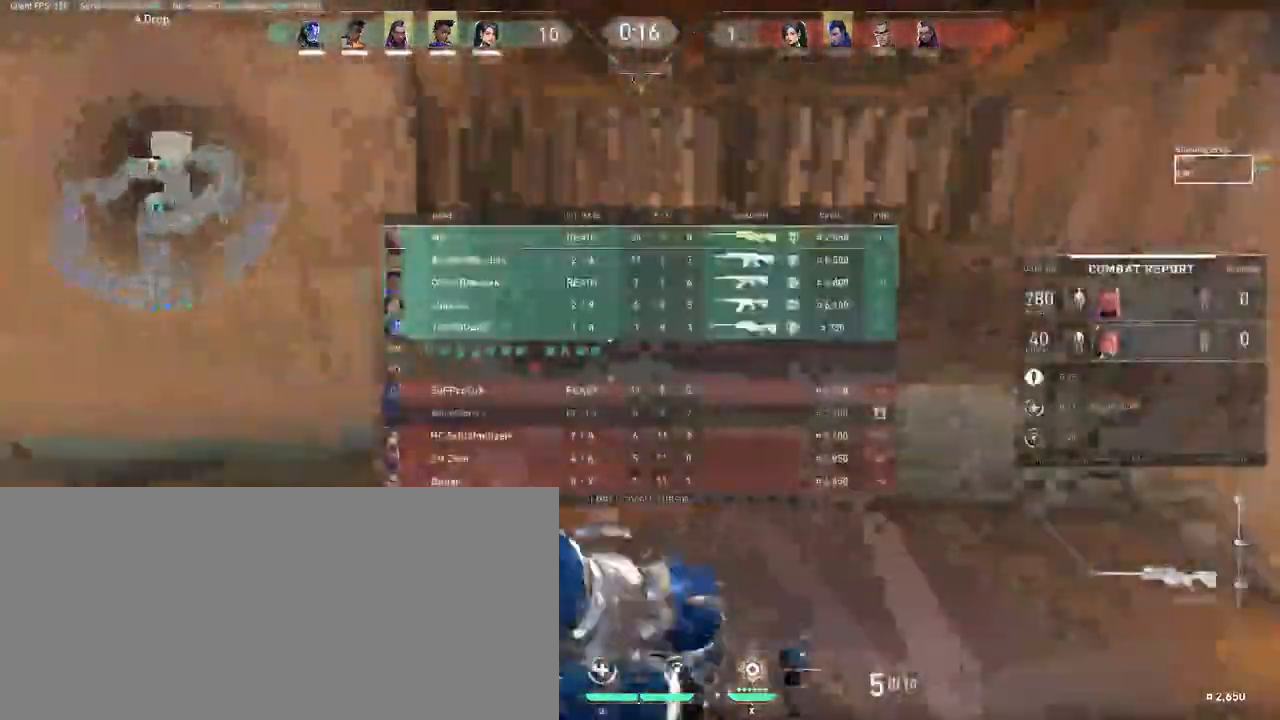
{"keys": ["a", "s"], "mouse": [], "events": [[250, "d", "up"], [250, "mouse_wheel", "down"], [250, "tab", "up"], [383, "a", "down"], [383, "mouse_wheel", "up"], [400, "w", "up"], [450, "s", "down"]]}
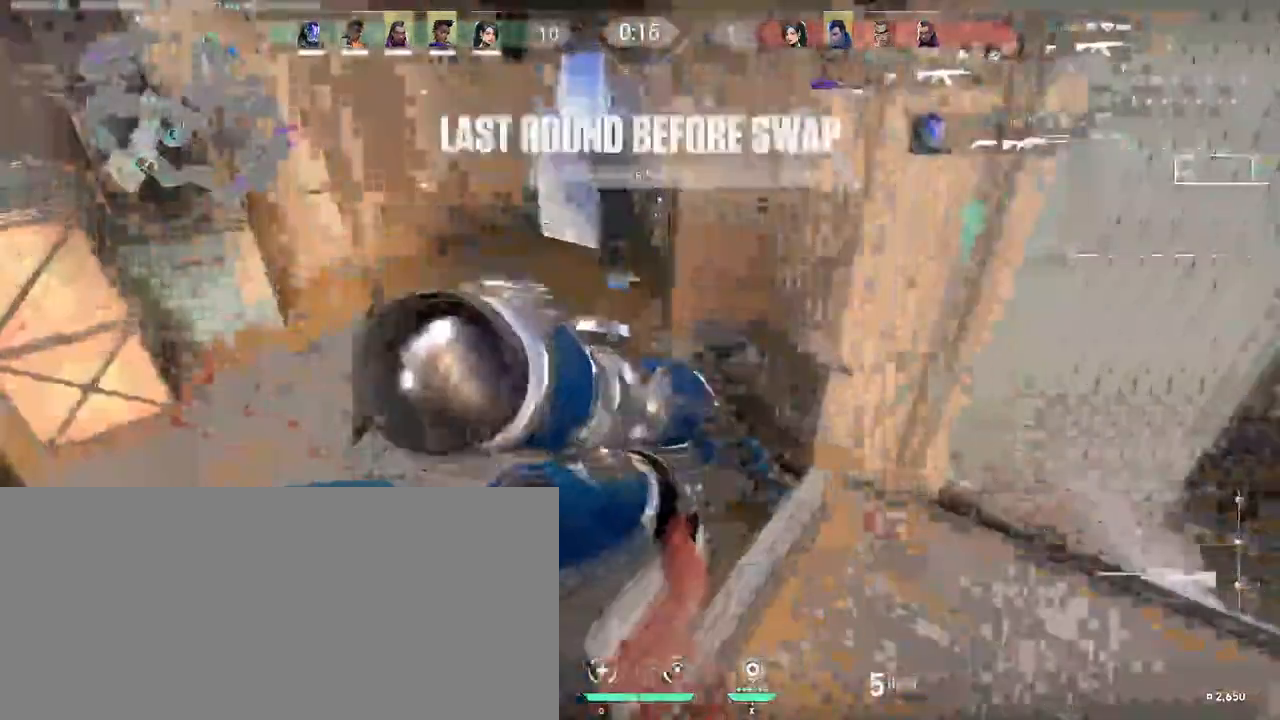
{"keys": [], "mouse": [], "events": [[83, "a", "up"], [183, "s", "up"]]}